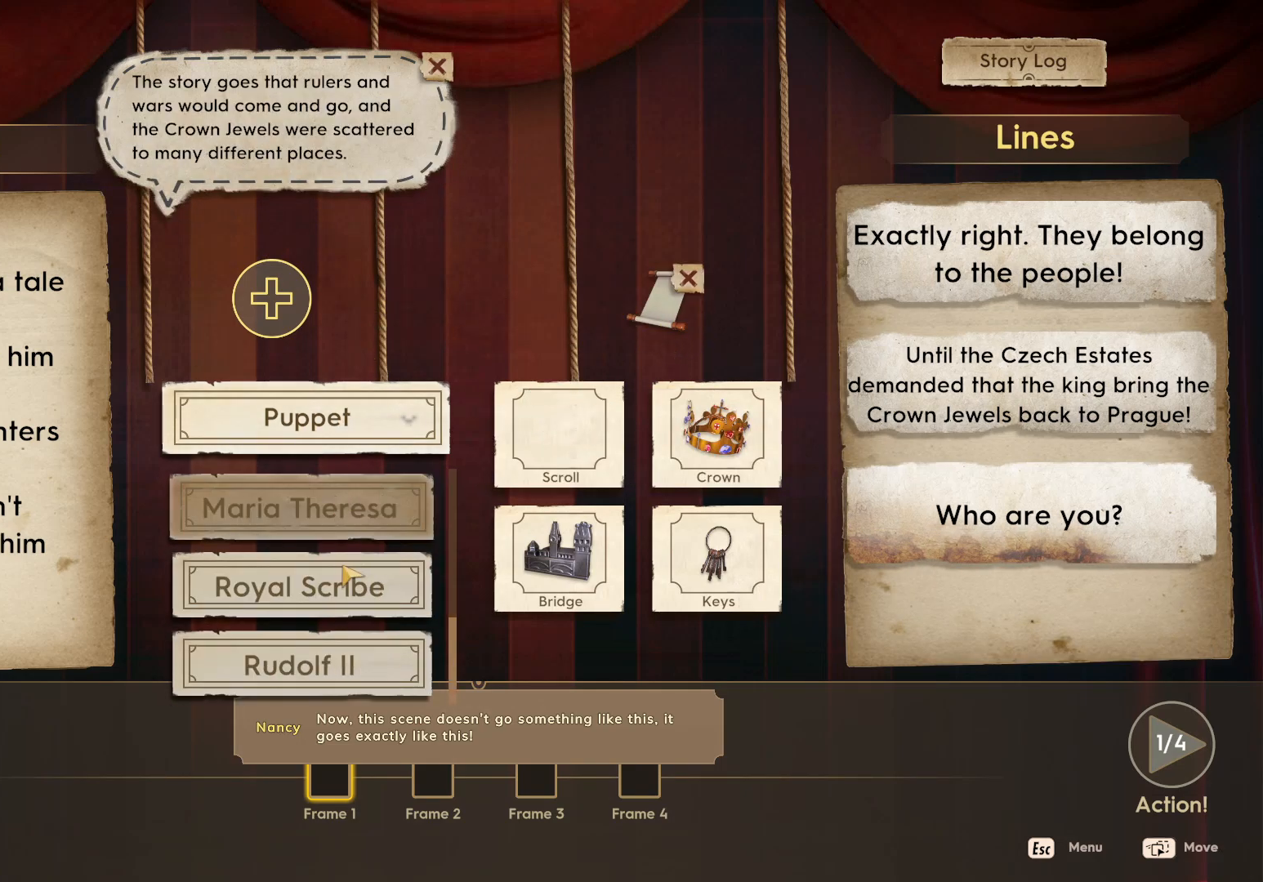
Gameplay with keyboard and mouse; each line is a JSON object with the keys and mouse buttons held at the frame after it. "events" lists presses ("down") and releases ("up") of "1", "2", "3", "a", "c", "d", "e", "escape", "f1", "f2", "f3", "q", "s", "shift", "tab", "tilde", "w", "x", "z", "mouse_left", "mouse_wheel", "mouse_right", "mouse_mb4" and "mouse_mb5" between this image and that frame as [ms after this image, input, new state], when the widget could be followed in between. "mouse_left", "mouse_wheel", "mouse_right", "mouse_mb4", "mouse_mb5" = the "left", "wheel", "right", "mb4", "mb5" buttons of the "mouse" list. No other keys are recorded. "wheel" means that the mouse wheel is clicked or scrolled. Mouse movement is not recorded. Not read: caps_lock.
{"keys": [], "mouse": [], "events": [[233, "mouse_left", "down"], [383, "mouse_left", "up"]]}
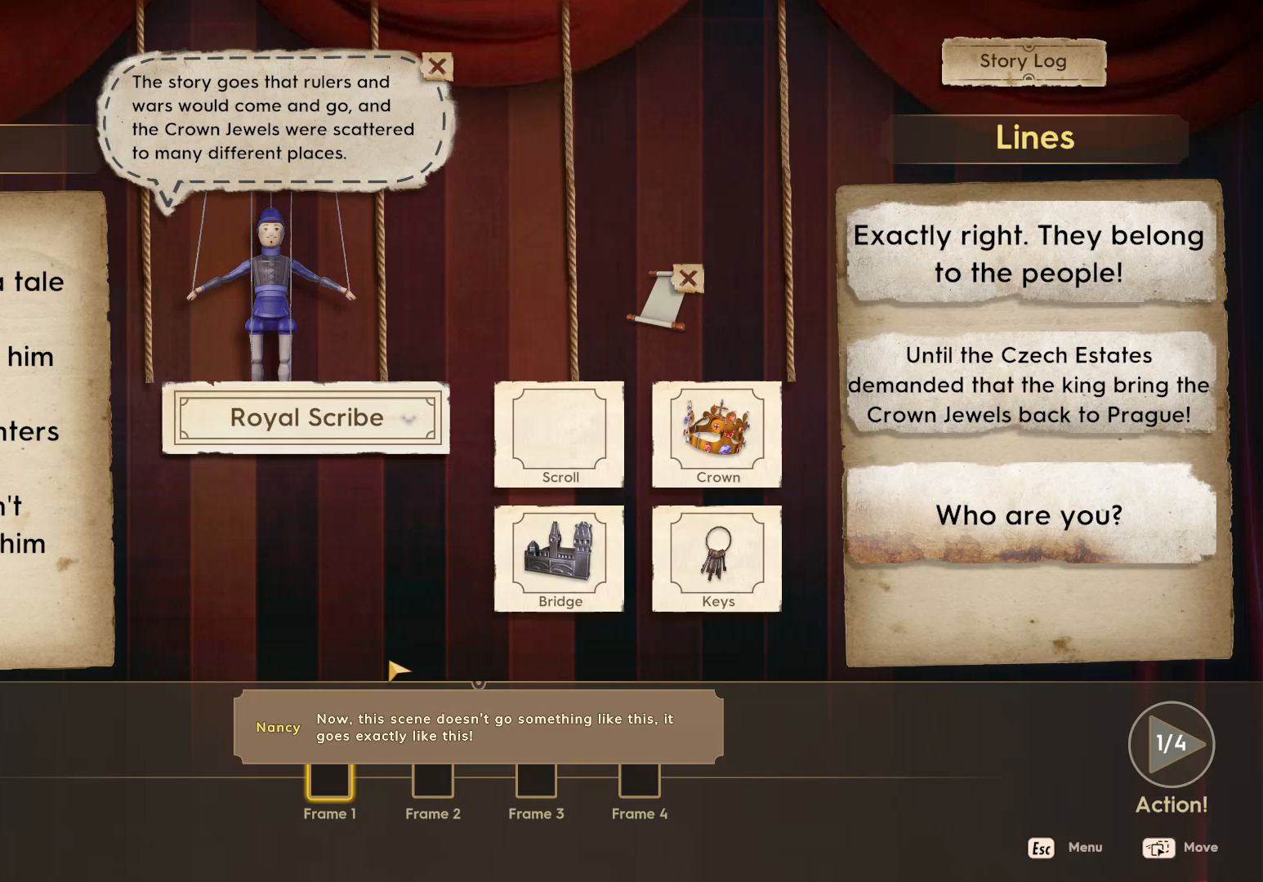
{"keys": [], "mouse": [], "events": [[317, "mouse_left", "down"], [433, "mouse_left", "up"]]}
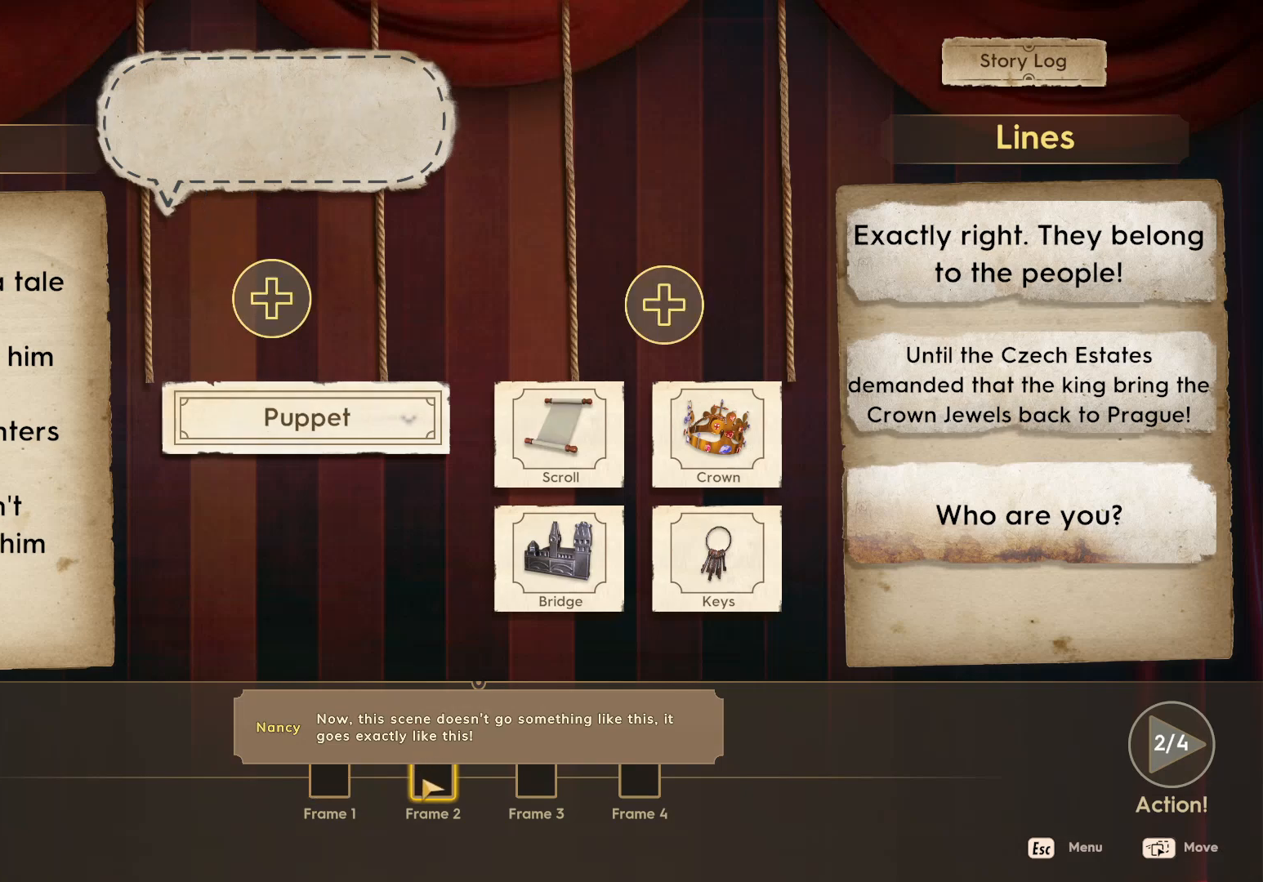
{"keys": [], "mouse": [], "events": []}
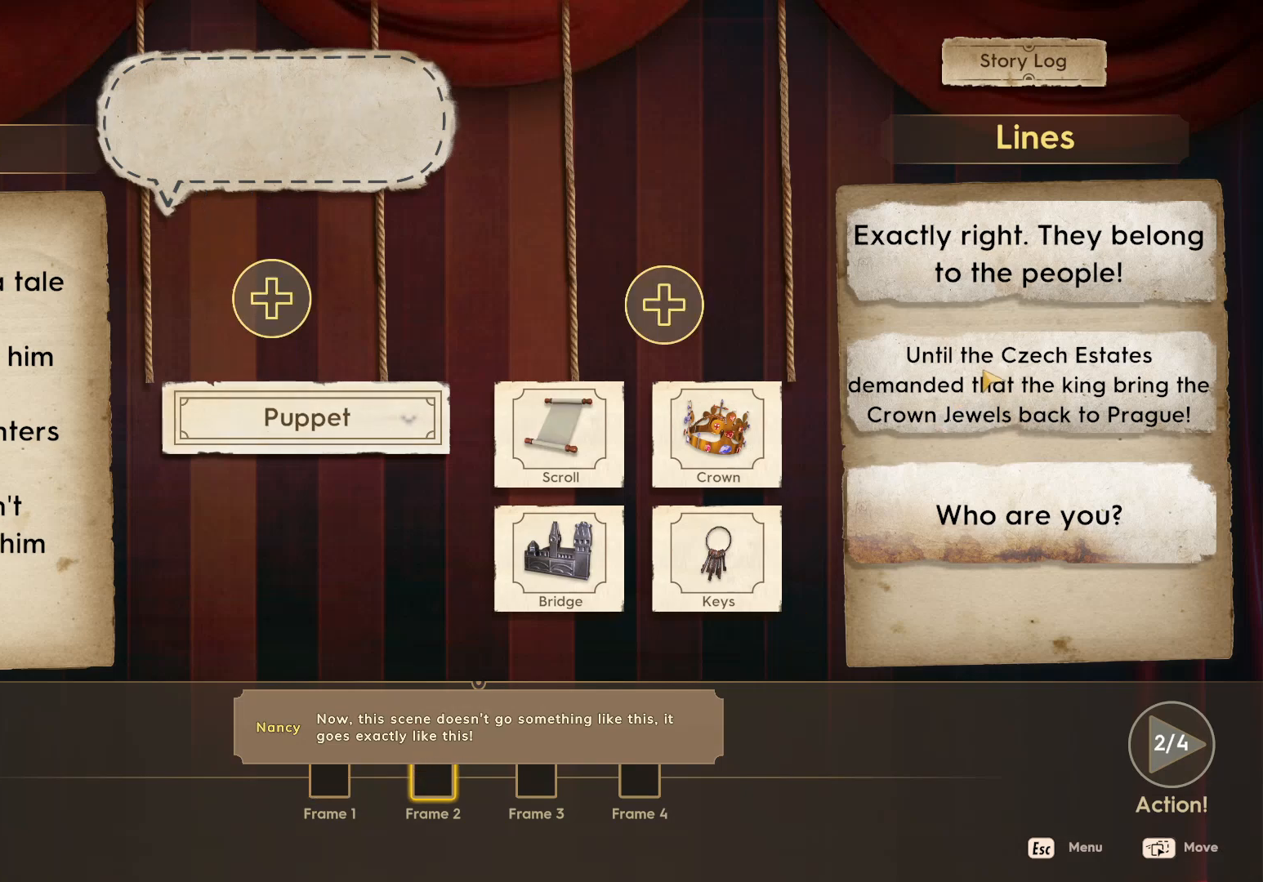
{"keys": [], "mouse": ["left"], "events": [[117, "mouse_left", "down"]]}
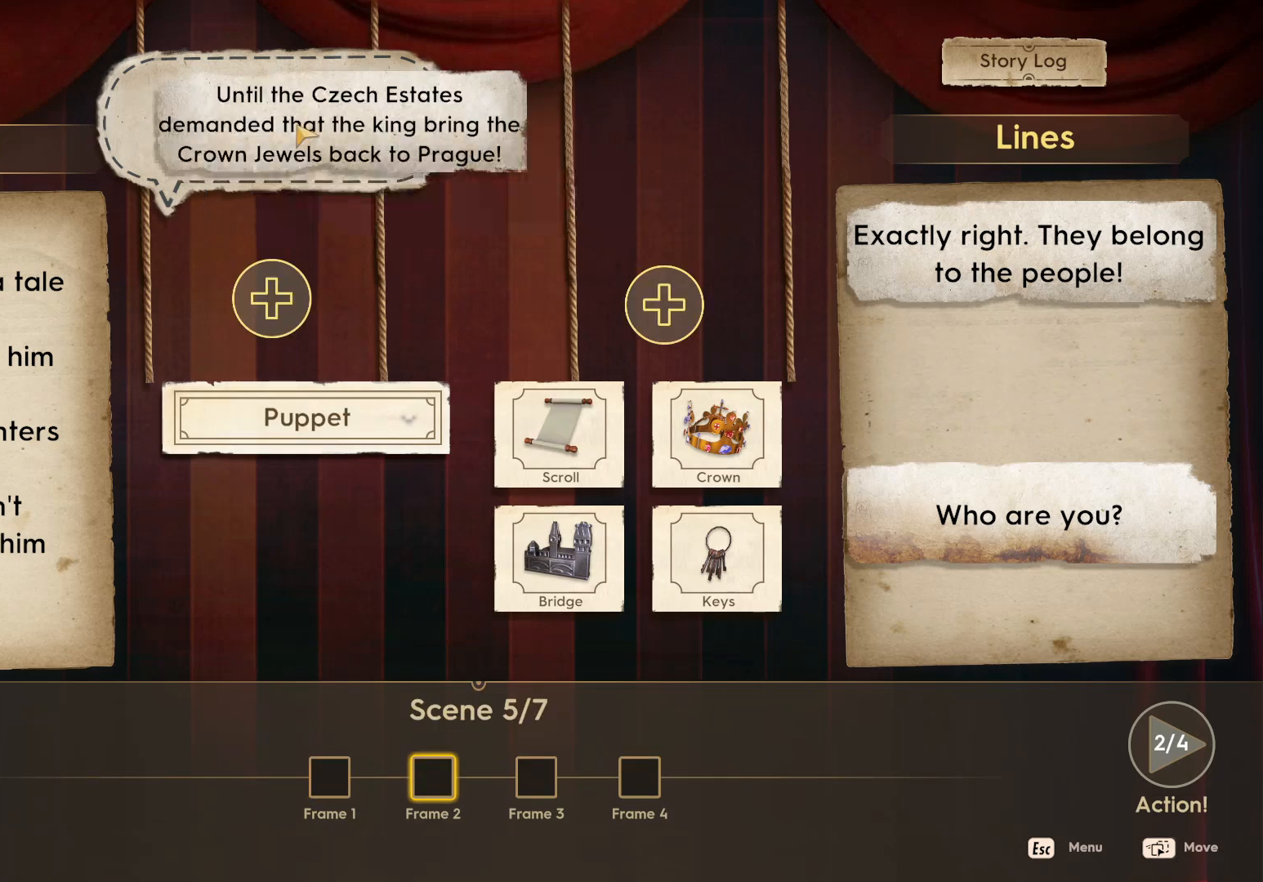
{"keys": [], "mouse": [], "events": [[100, "mouse_left", "up"]]}
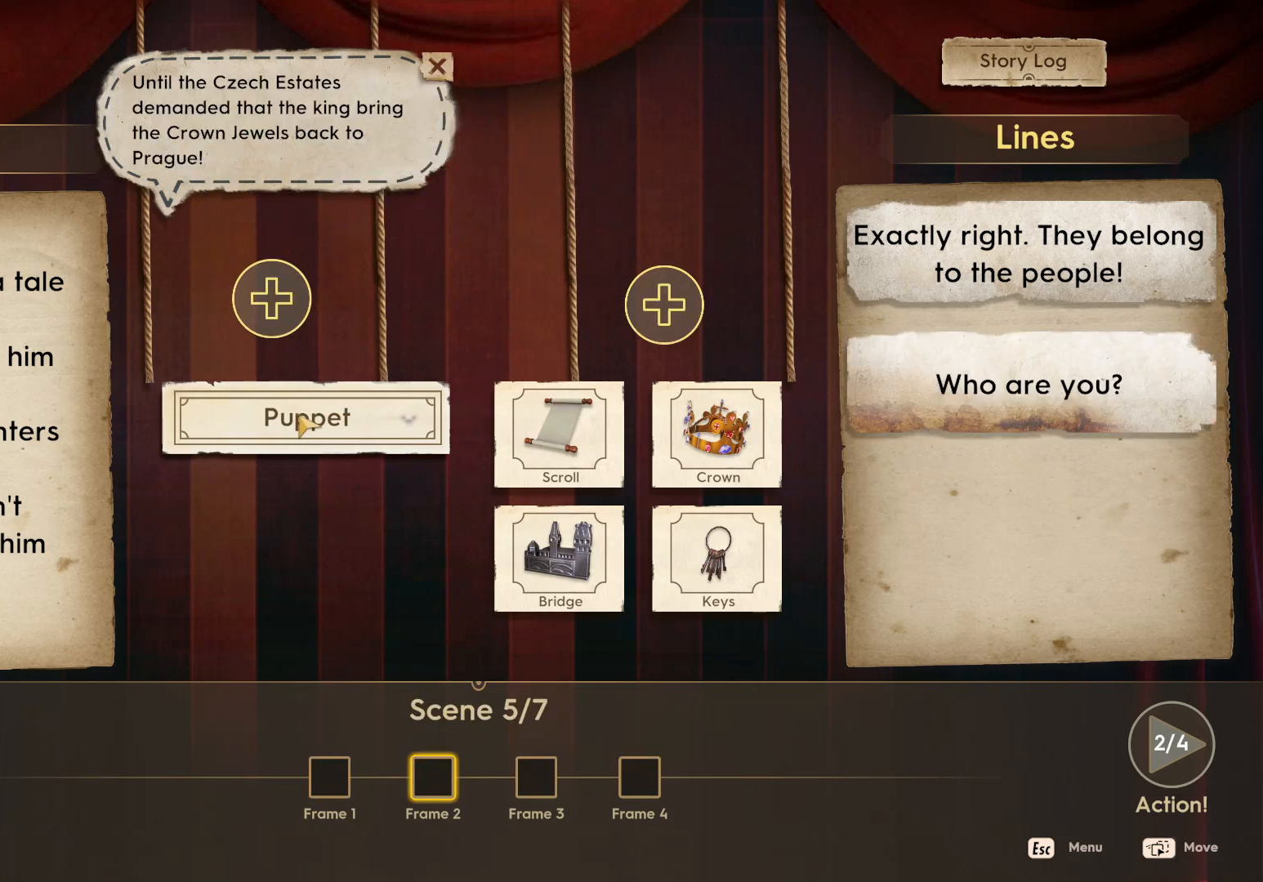
{"keys": [], "mouse": [], "events": [[50, "mouse_left", "down"], [133, "mouse_left", "up"]]}
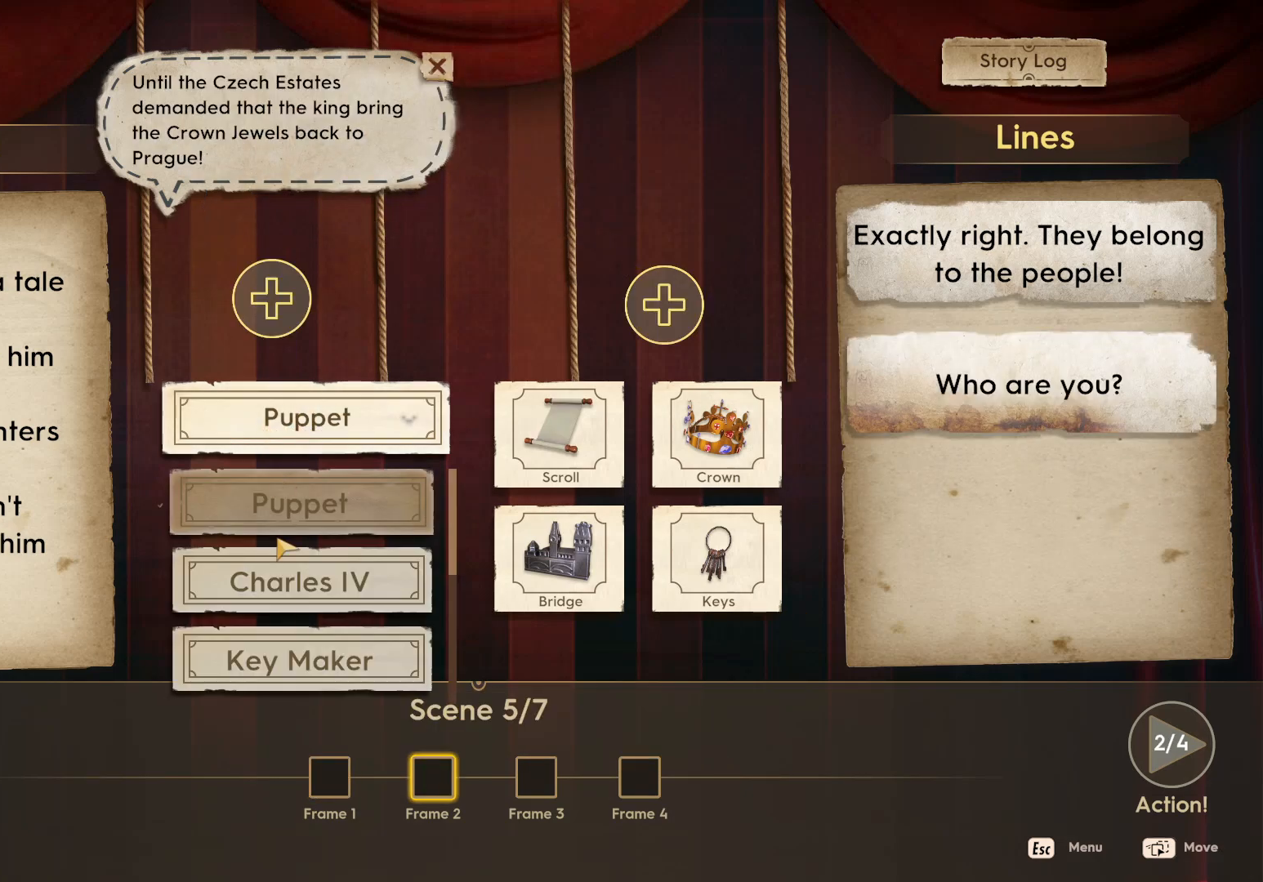
{"keys": [], "mouse": [], "events": [[250, "mouse_left", "down"], [483, "mouse_left", "up"]]}
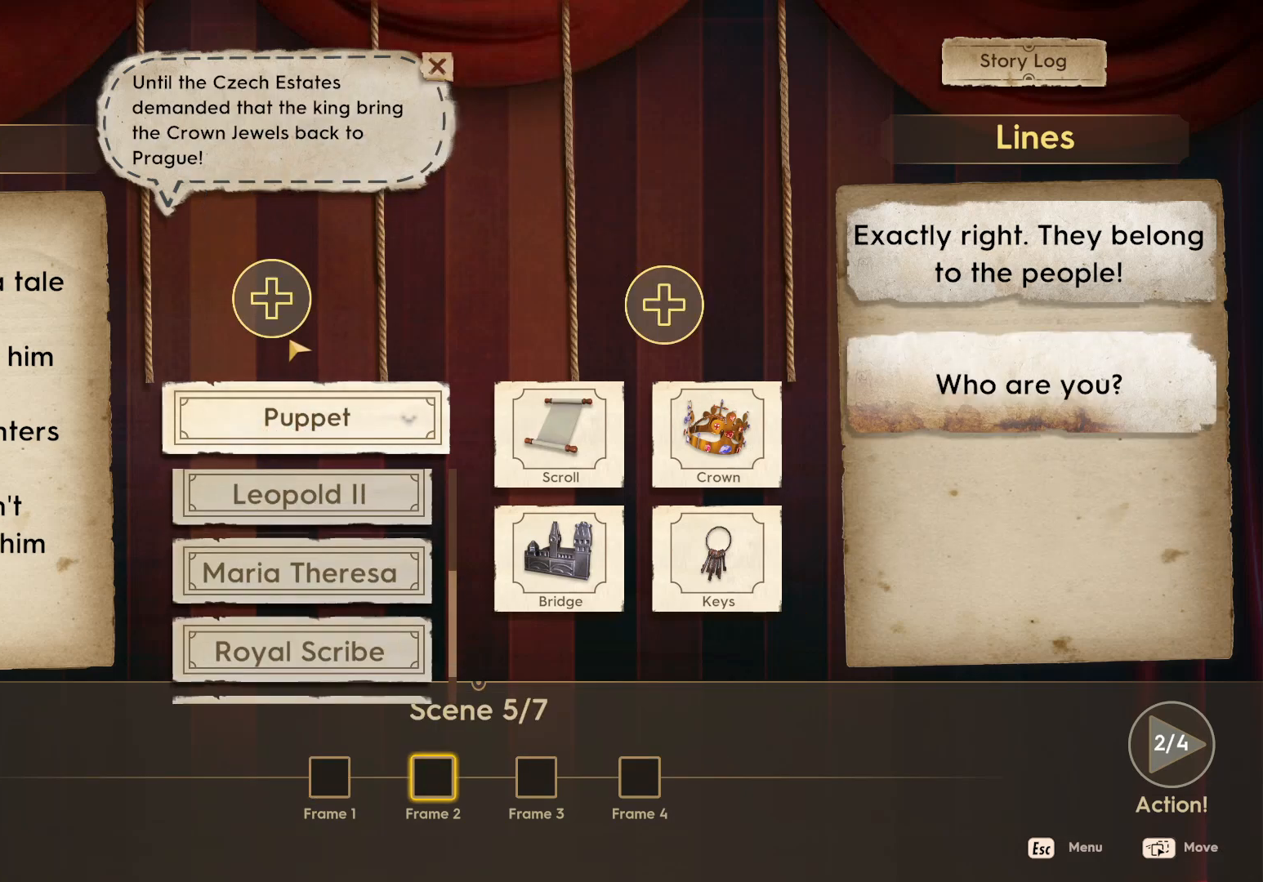
{"keys": [], "mouse": [], "events": [[400, "mouse_left", "down"], [467, "mouse_left", "up"]]}
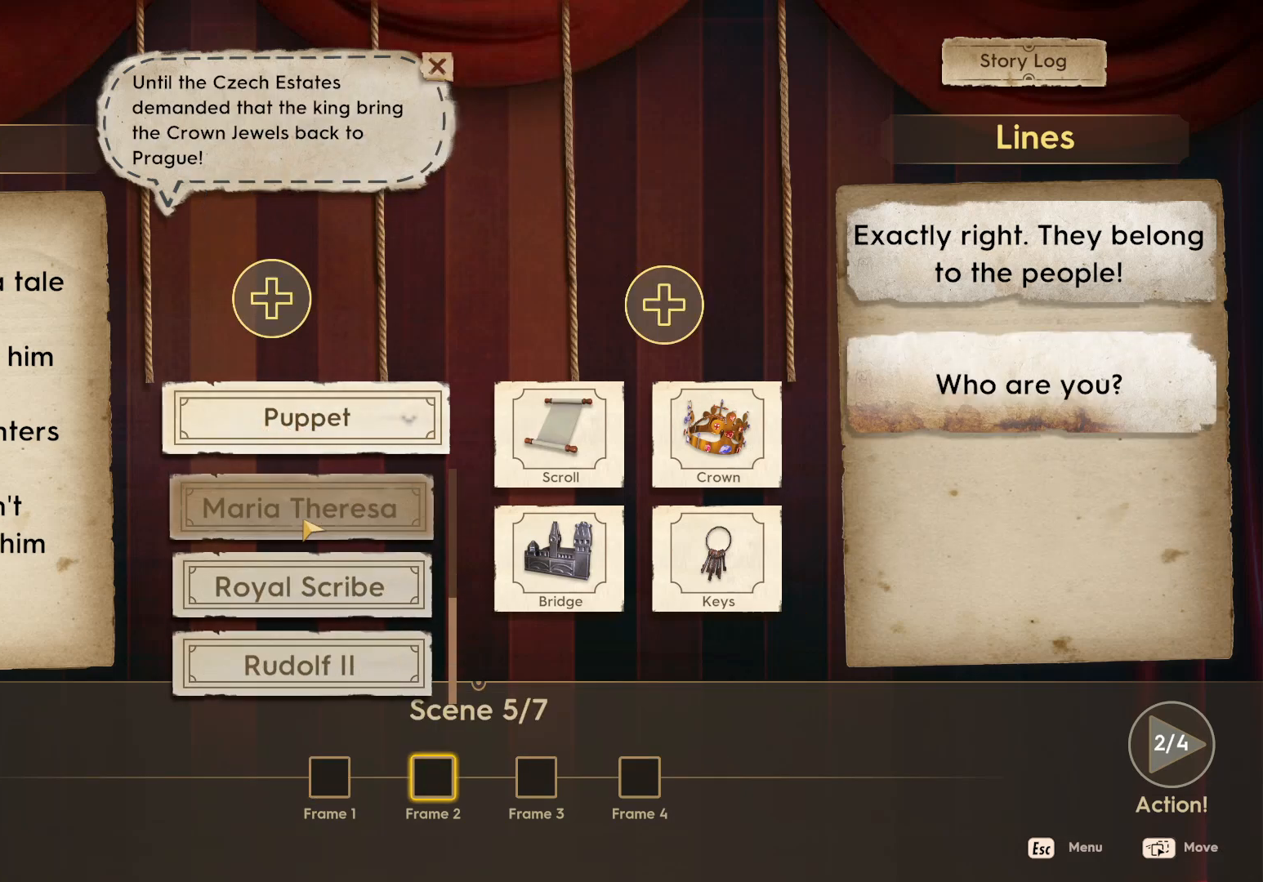
{"keys": [], "mouse": [], "events": []}
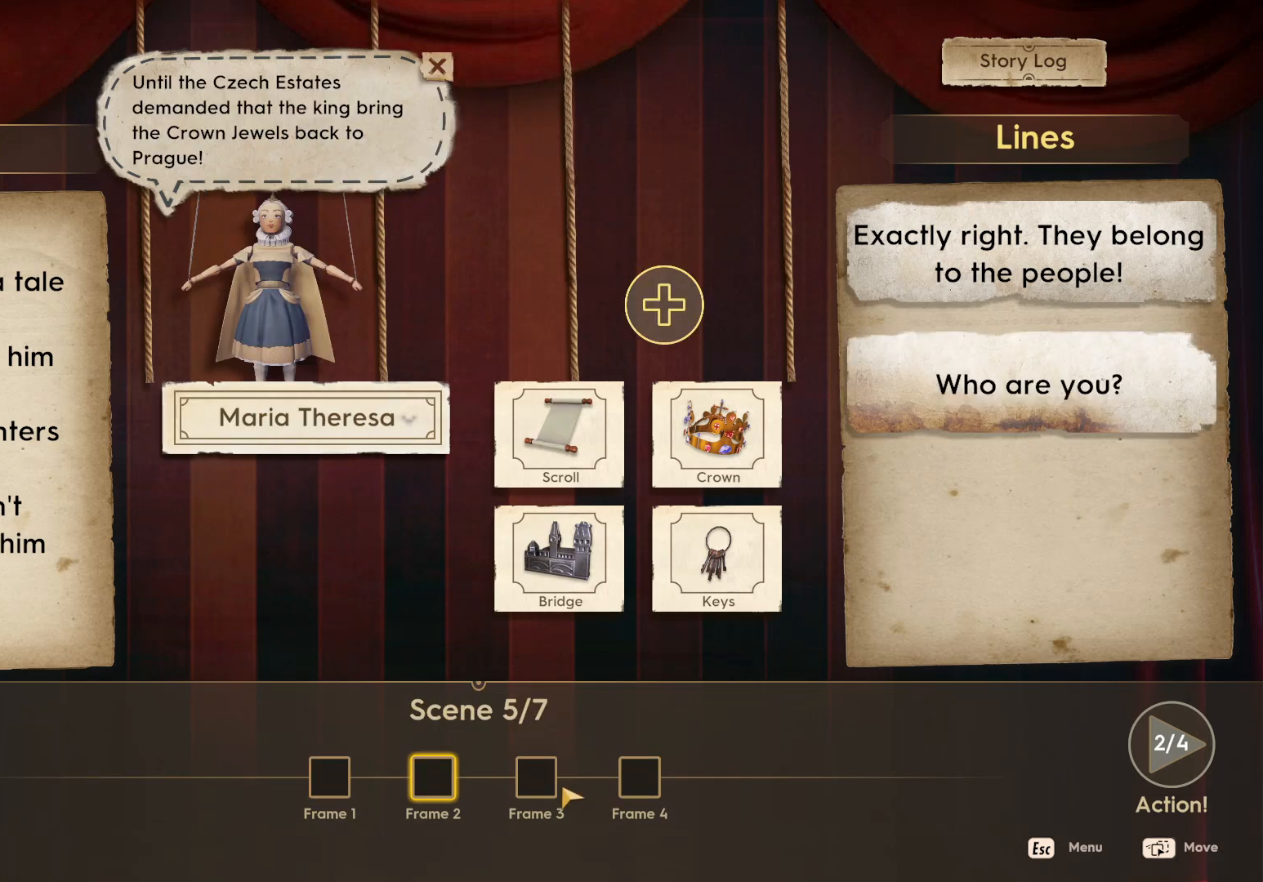
{"keys": [], "mouse": [], "events": [[183, "mouse_left", "down"], [267, "mouse_left", "up"]]}
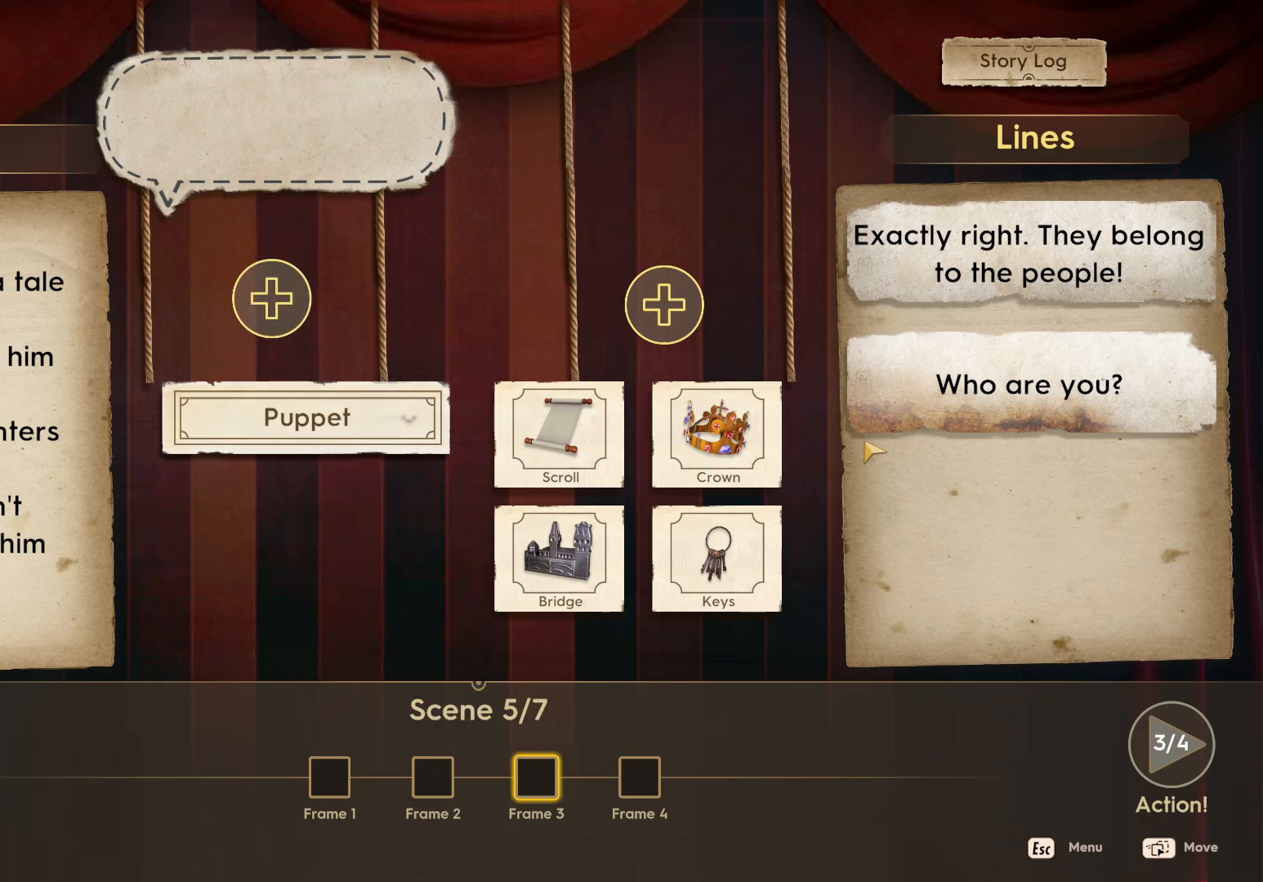
{"keys": [], "mouse": ["left"], "events": [[350, "mouse_left", "down"]]}
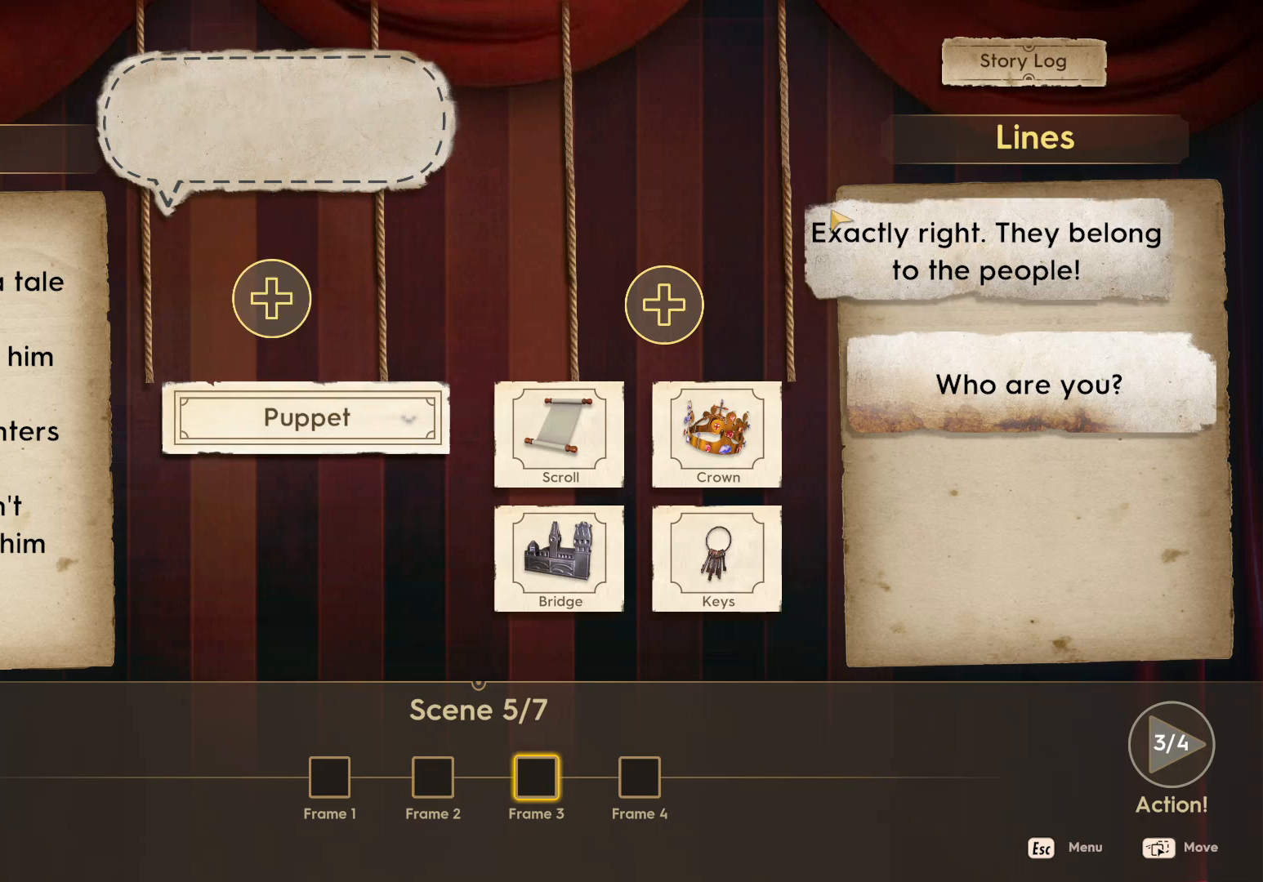
{"keys": [], "mouse": ["left"], "events": []}
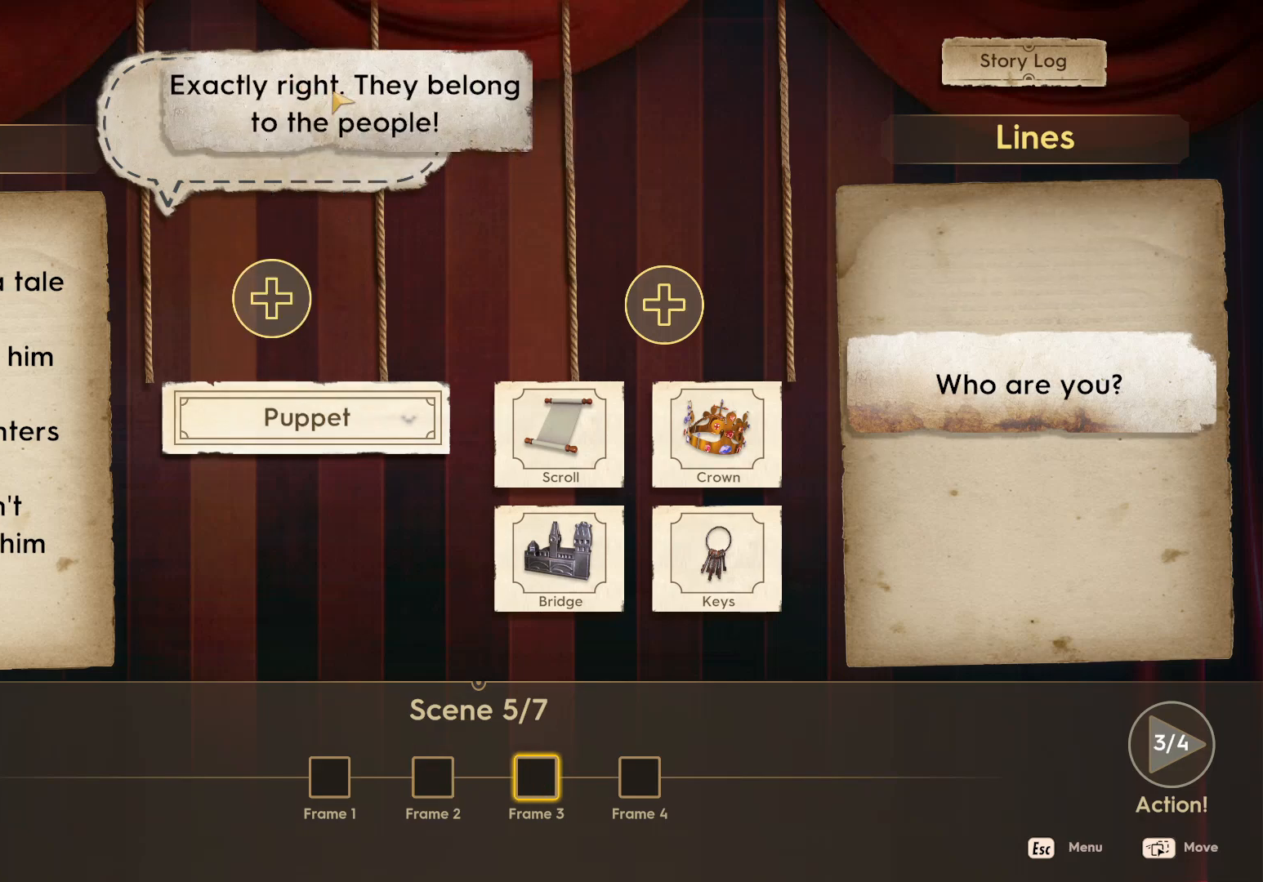
{"keys": [], "mouse": [], "events": [[250, "mouse_left", "up"]]}
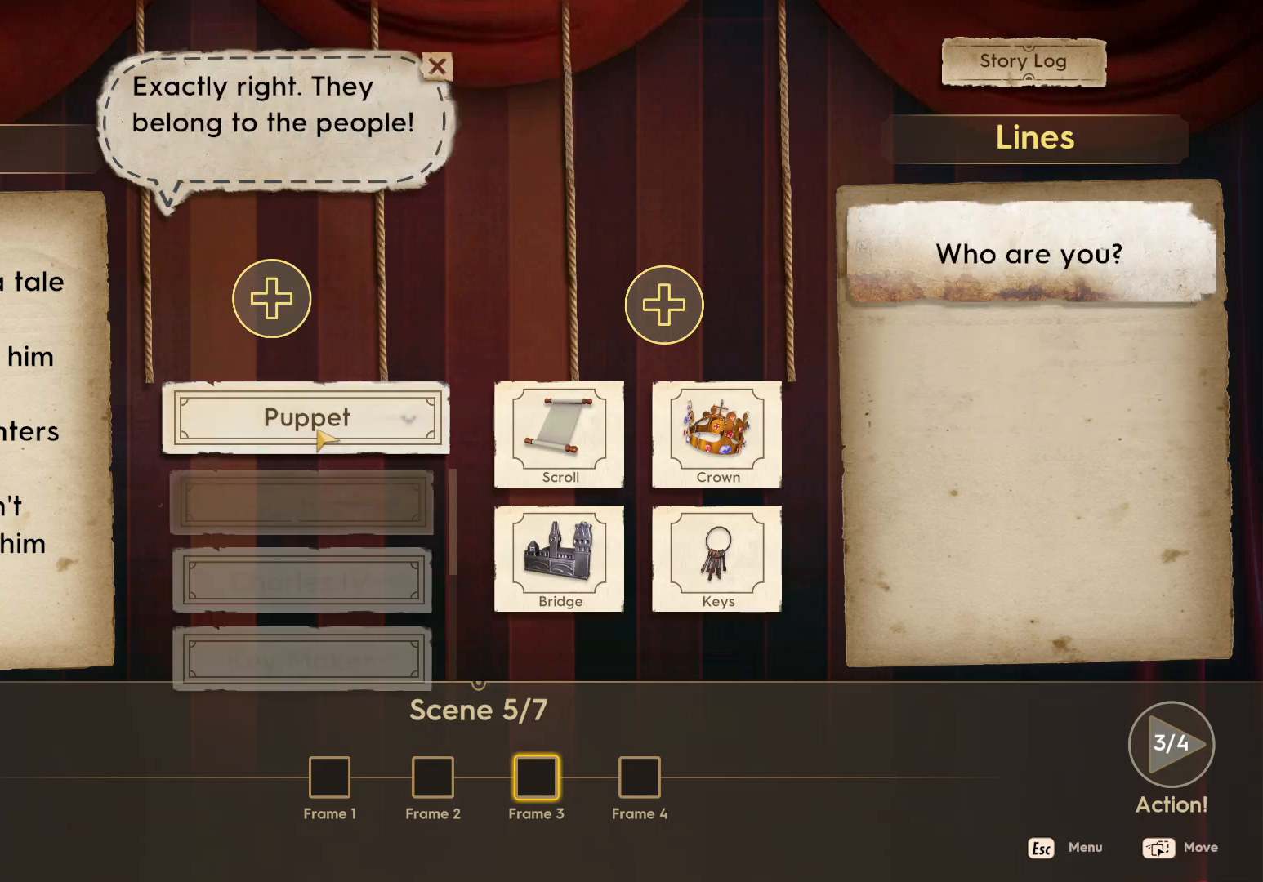
{"keys": [], "mouse": [], "events": [[133, "mouse_left", "down"], [150, "mouse_left", "up"]]}
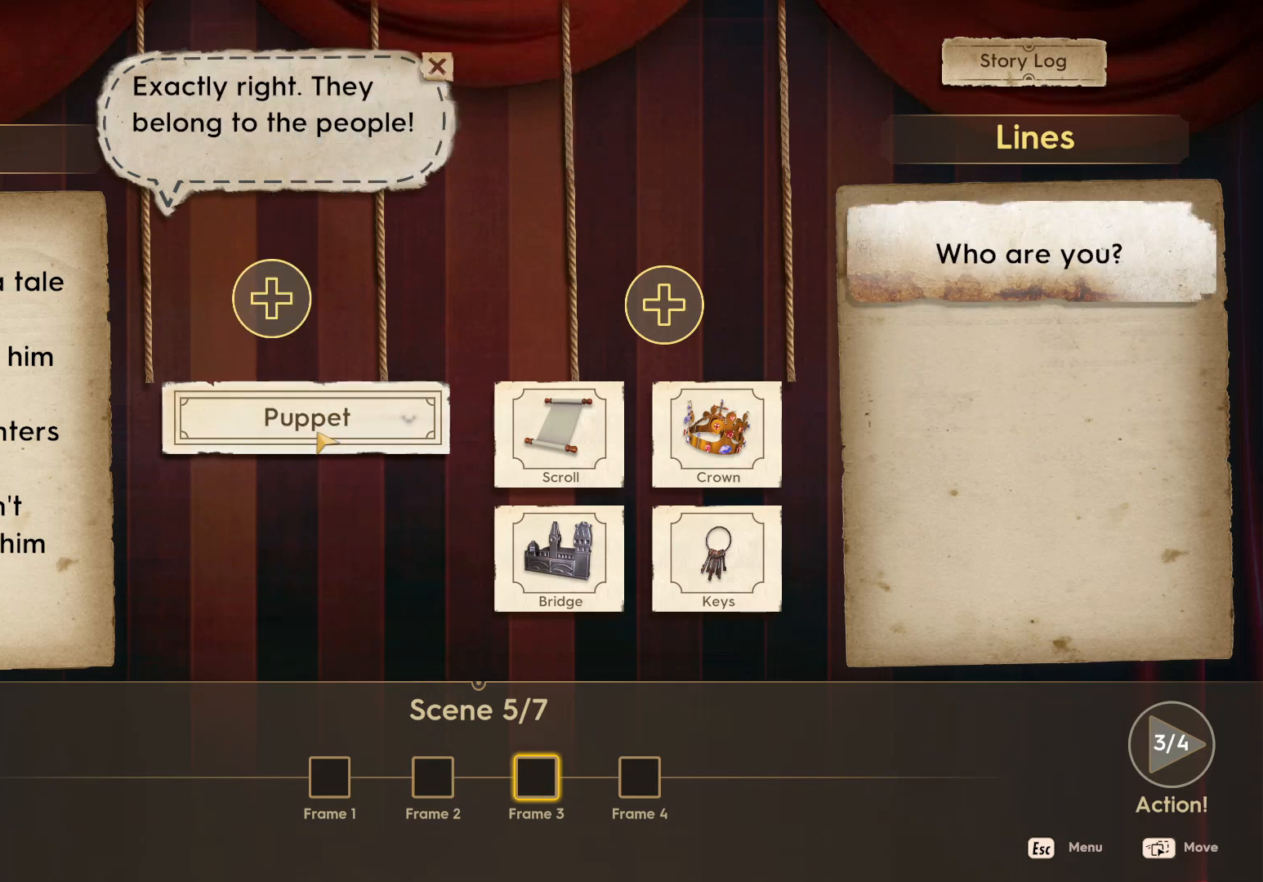
{"keys": [], "mouse": [], "events": [[50, "mouse_left", "down"], [133, "mouse_left", "up"]]}
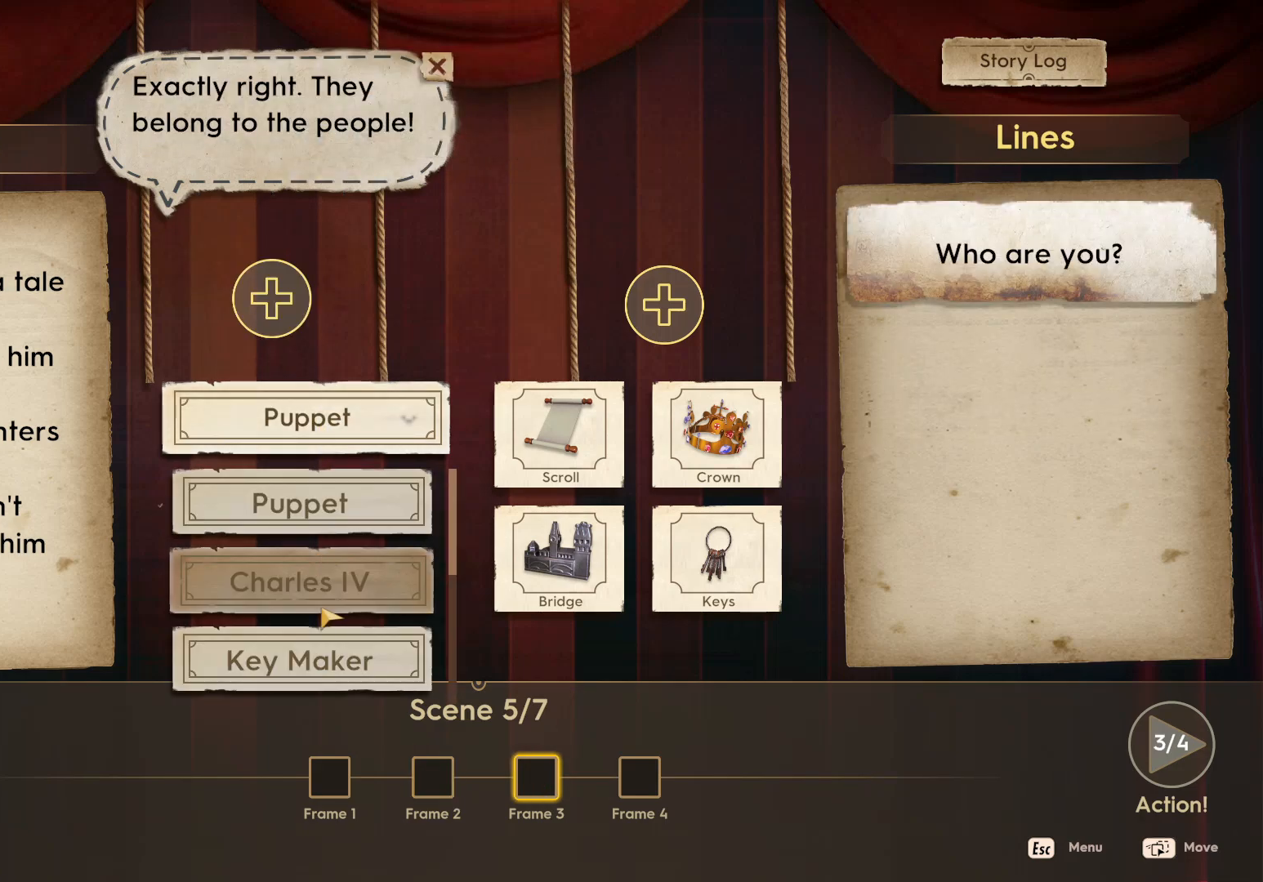
{"keys": [], "mouse": [], "events": [[50, "mouse_left", "down"], [417, "mouse_left", "up"]]}
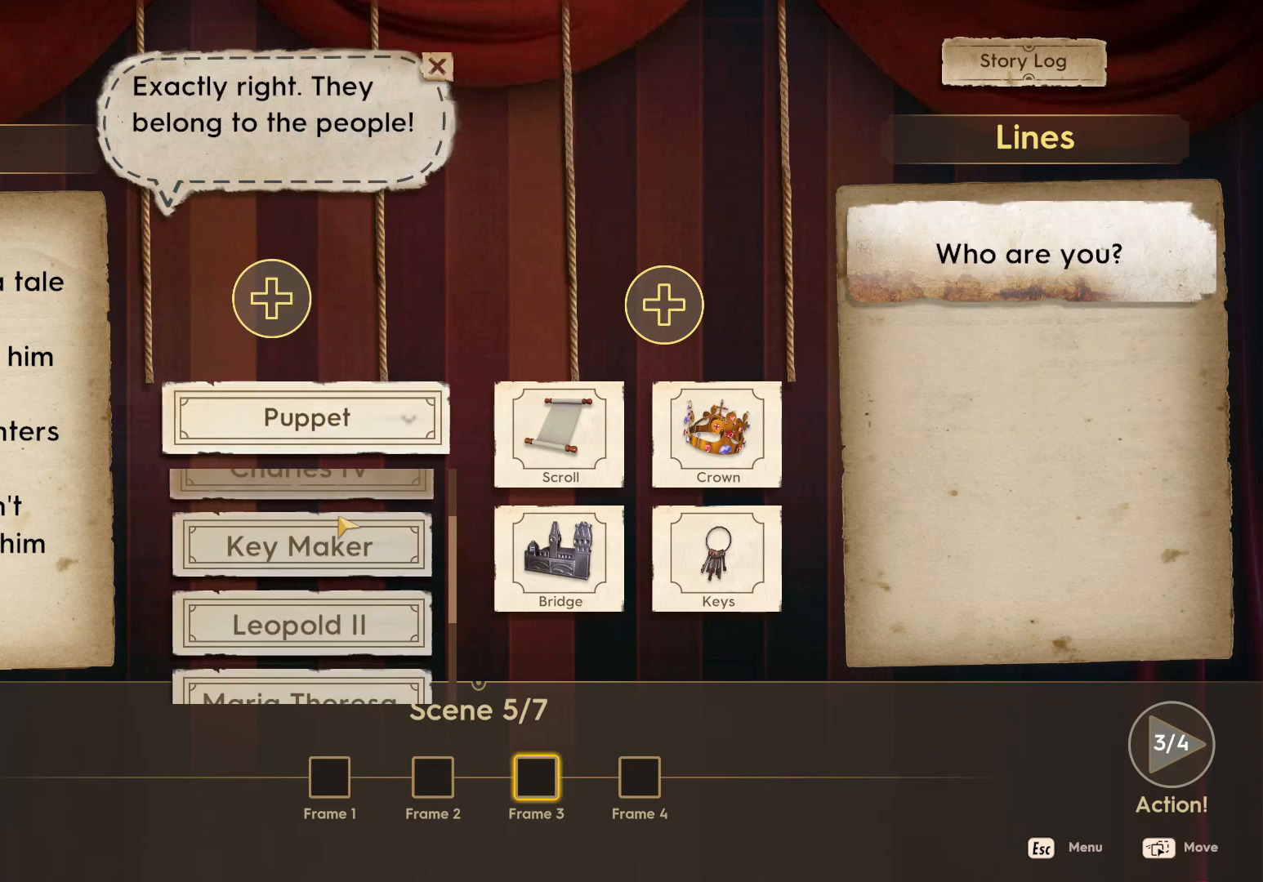
{"keys": [], "mouse": [], "events": [[367, "mouse_left", "down"], [417, "mouse_left", "up"]]}
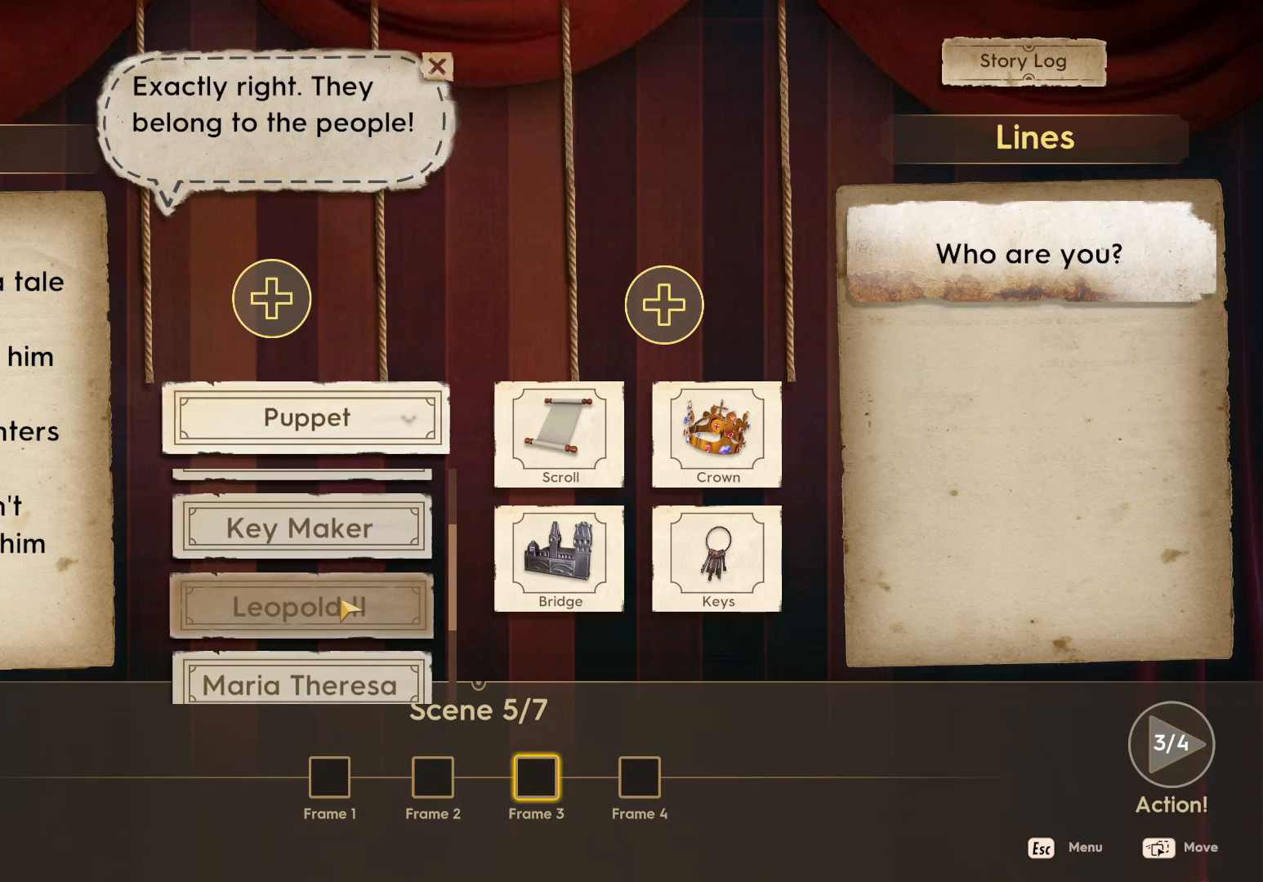
{"keys": [], "mouse": ["left"], "events": [[483, "mouse_left", "down"]]}
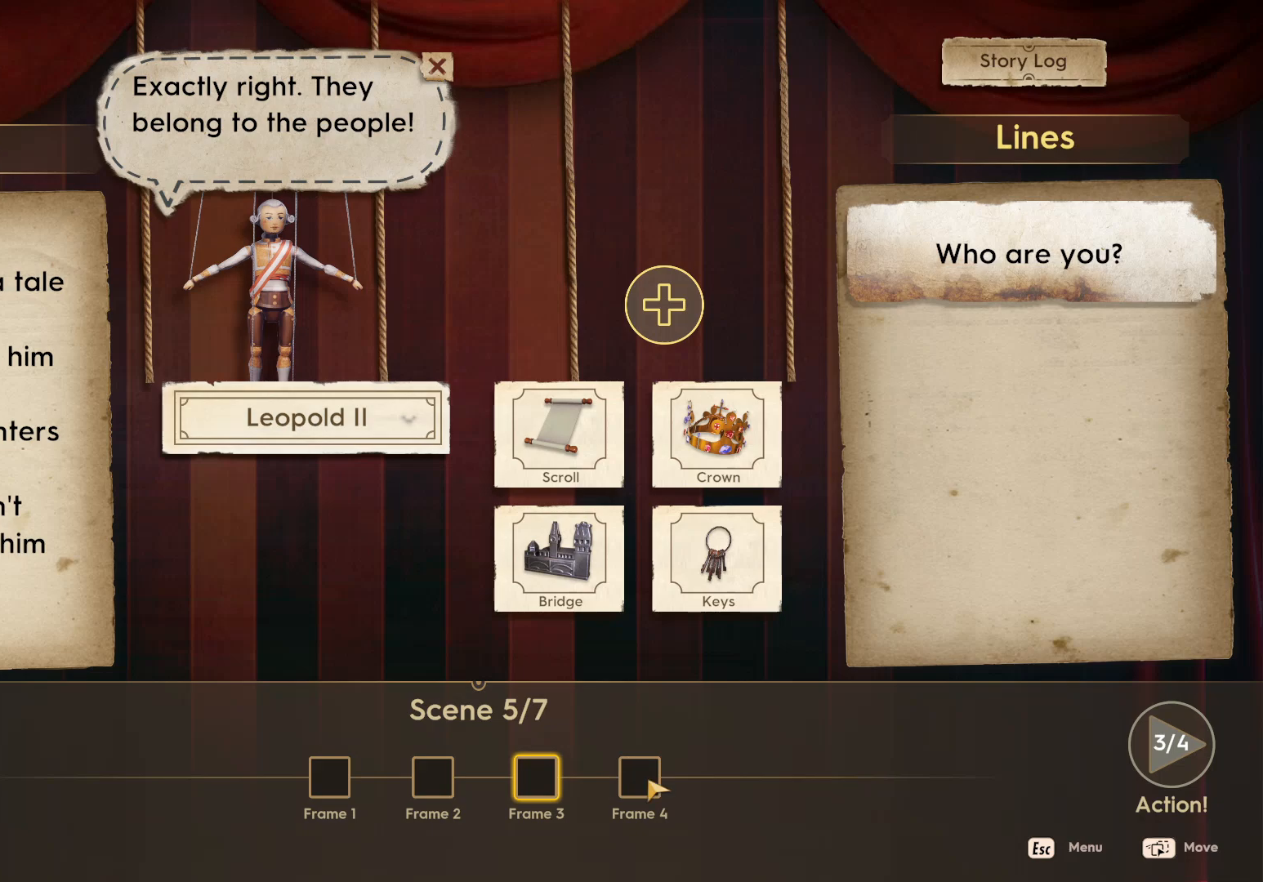
{"keys": [], "mouse": ["left"], "events": [[67, "mouse_left", "up"], [483, "mouse_left", "down"]]}
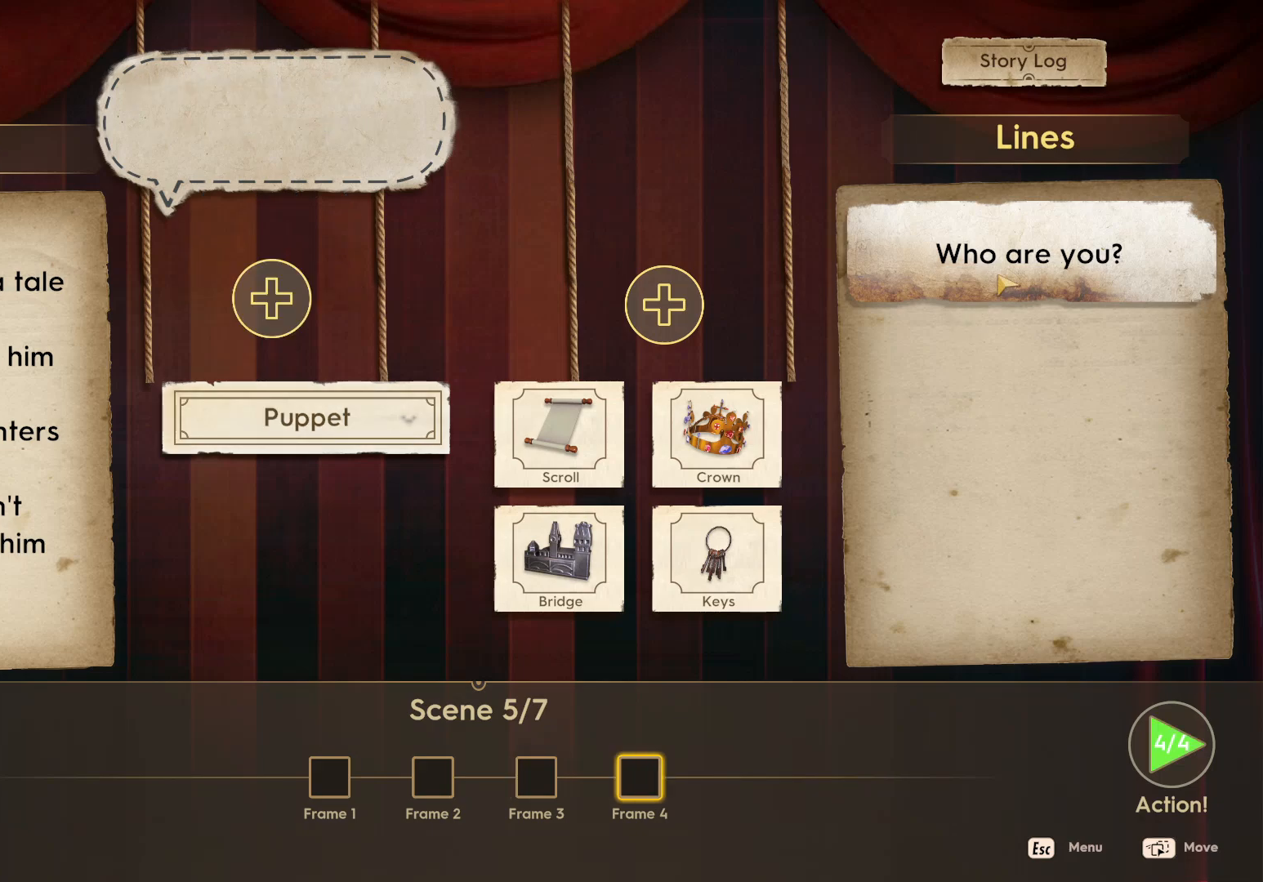
{"keys": [], "mouse": [], "events": [[467, "mouse_left", "up"]]}
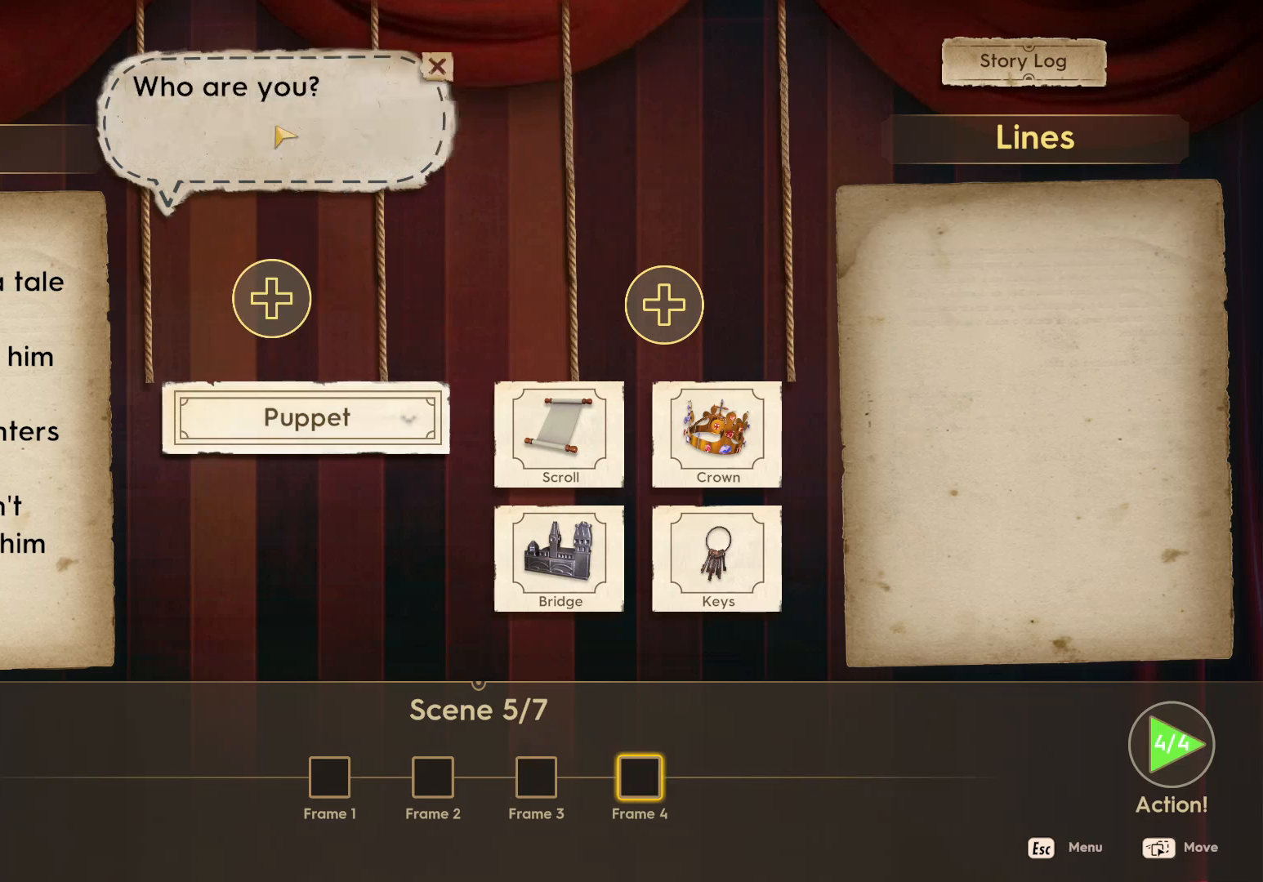
{"keys": [], "mouse": [], "events": [[233, "mouse_left", "down"], [350, "mouse_left", "up"]]}
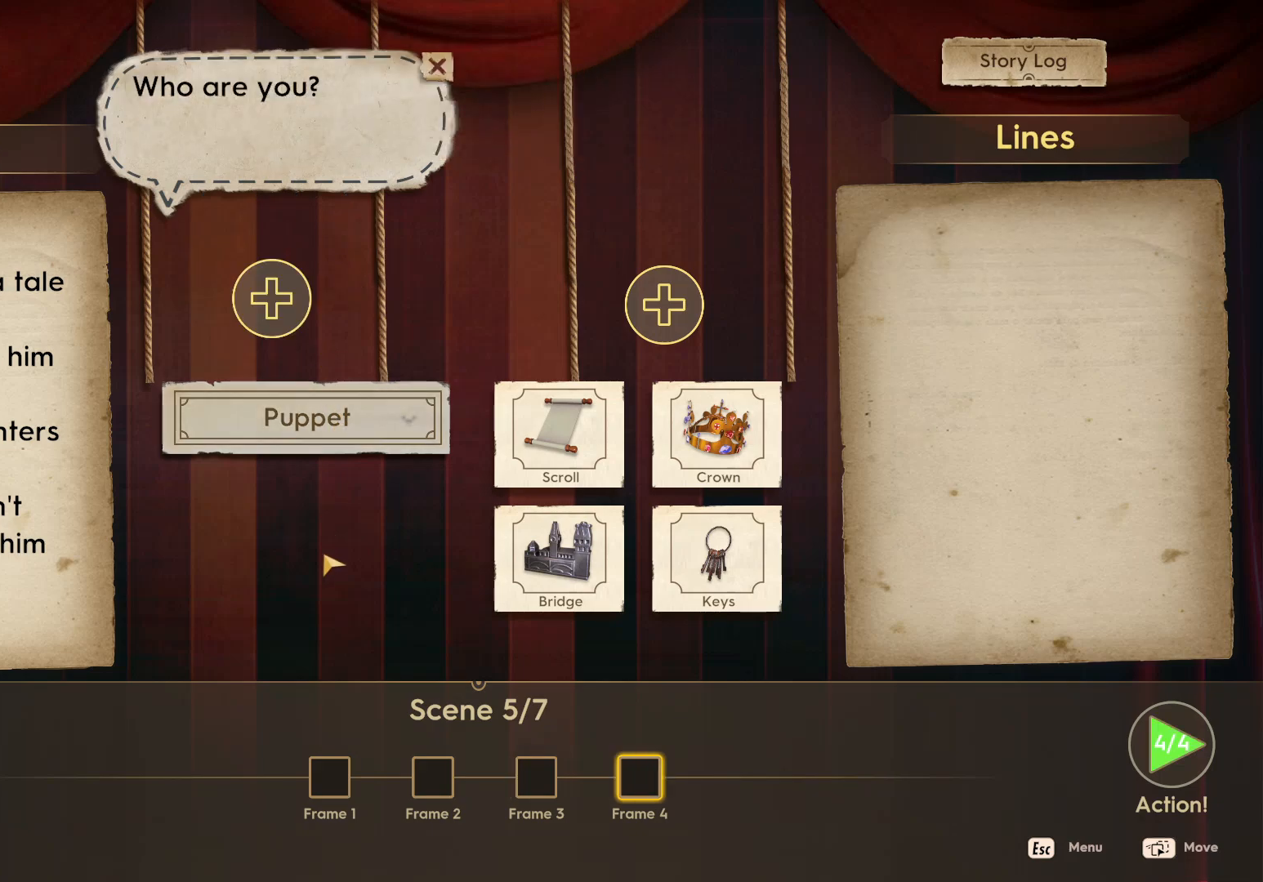
{"keys": [], "mouse": [], "events": [[267, "mouse_left", "down"], [467, "mouse_left", "up"]]}
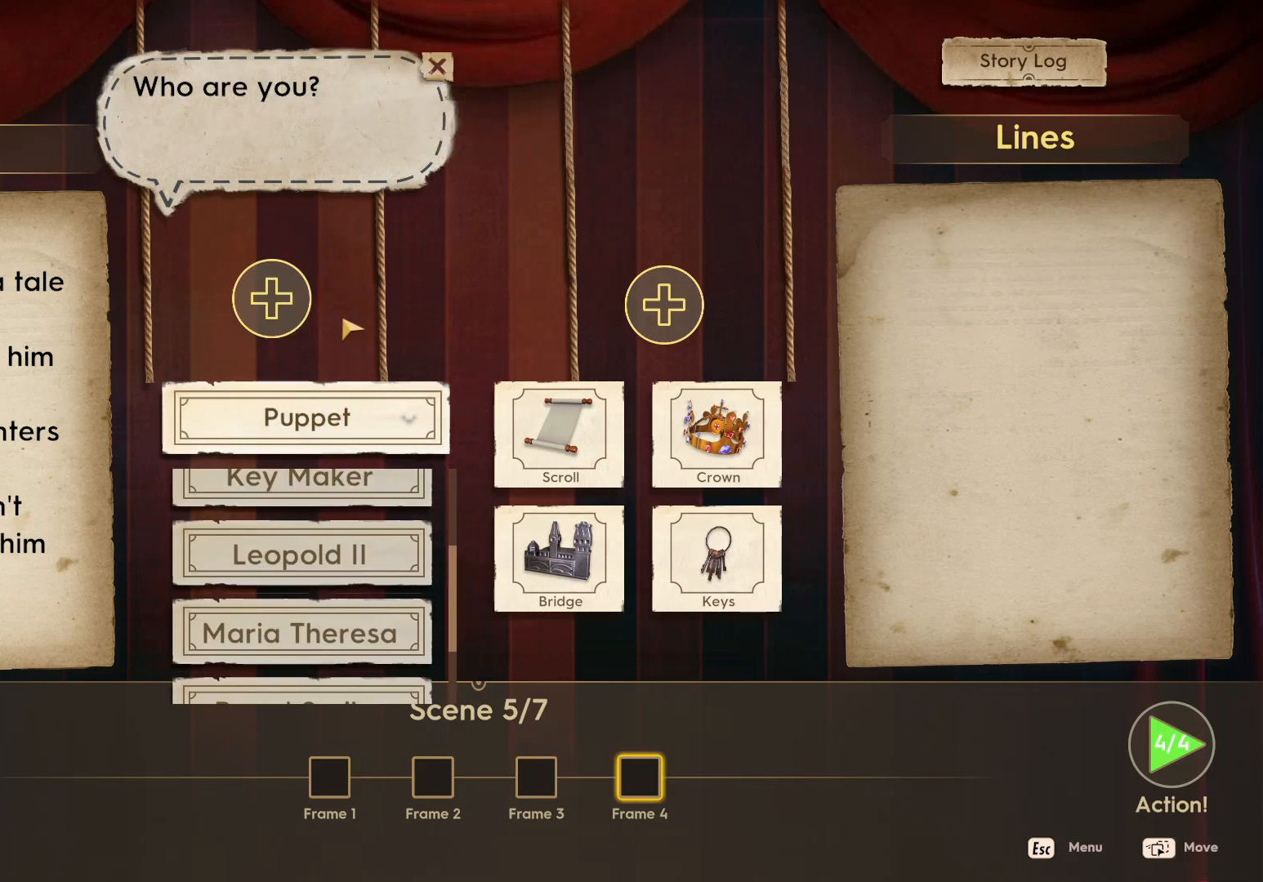
{"keys": [], "mouse": [], "events": []}
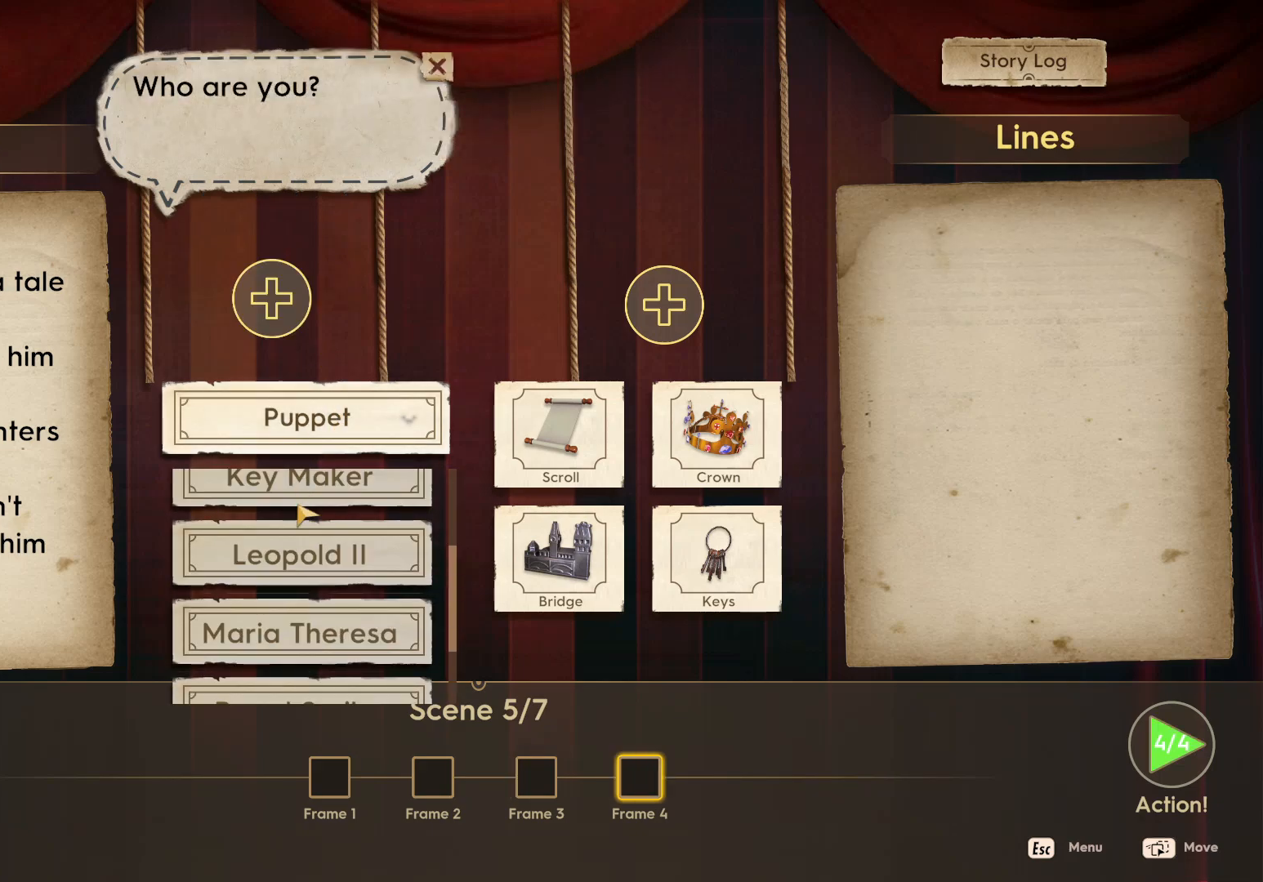
{"keys": [], "mouse": [], "events": []}
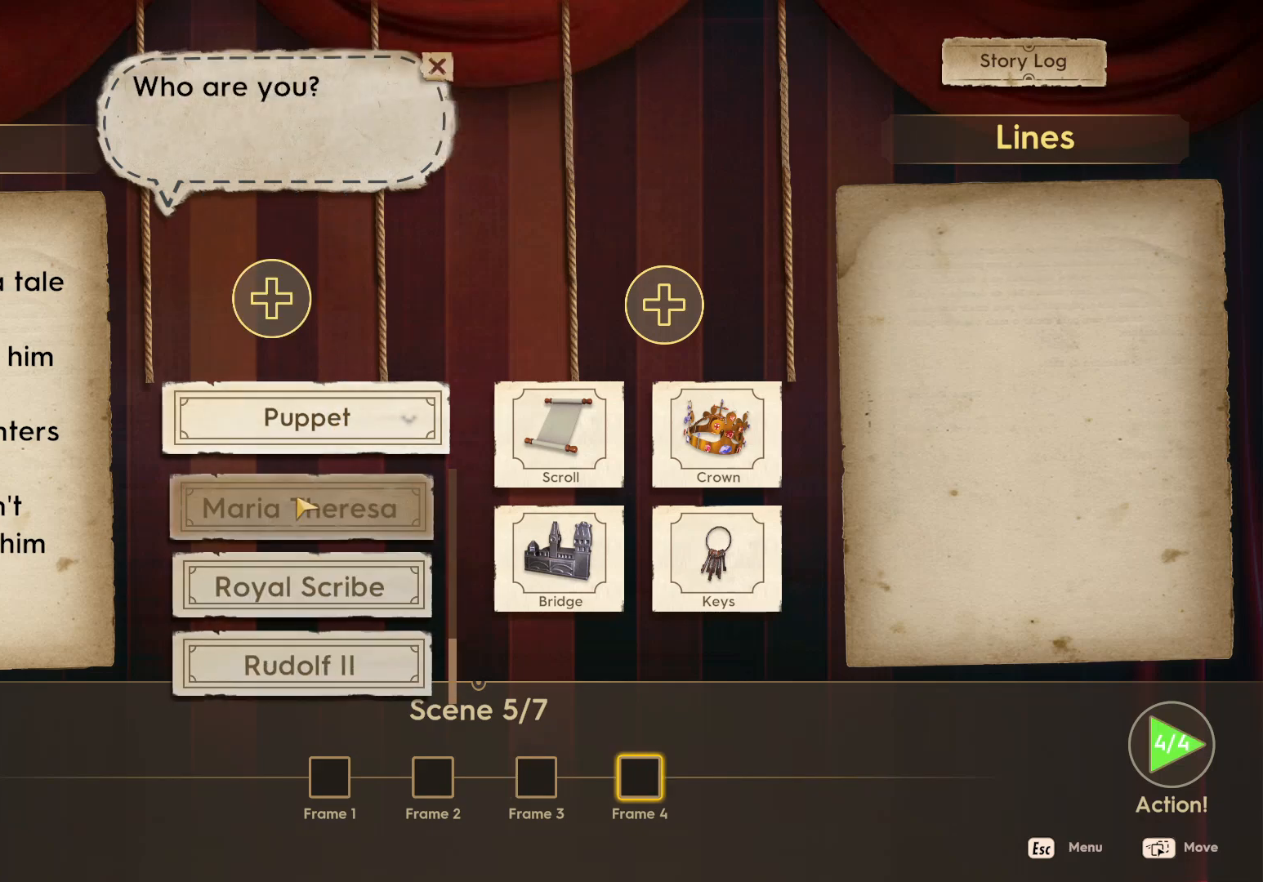
{"keys": [], "mouse": [], "events": [[183, "mouse_left", "down"], [300, "mouse_left", "up"]]}
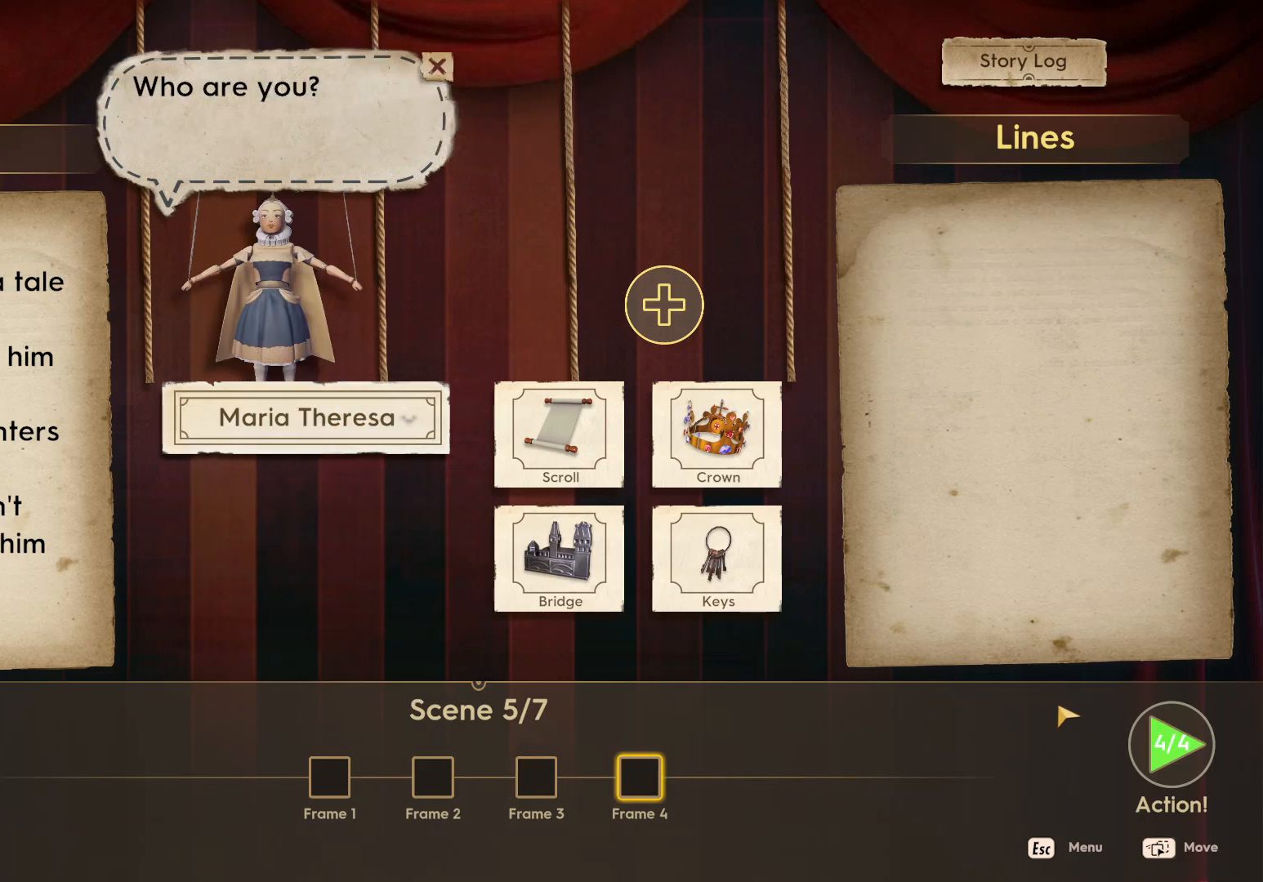
{"keys": [], "mouse": [], "events": [[300, "mouse_left", "down"], [383, "mouse_left", "up"]]}
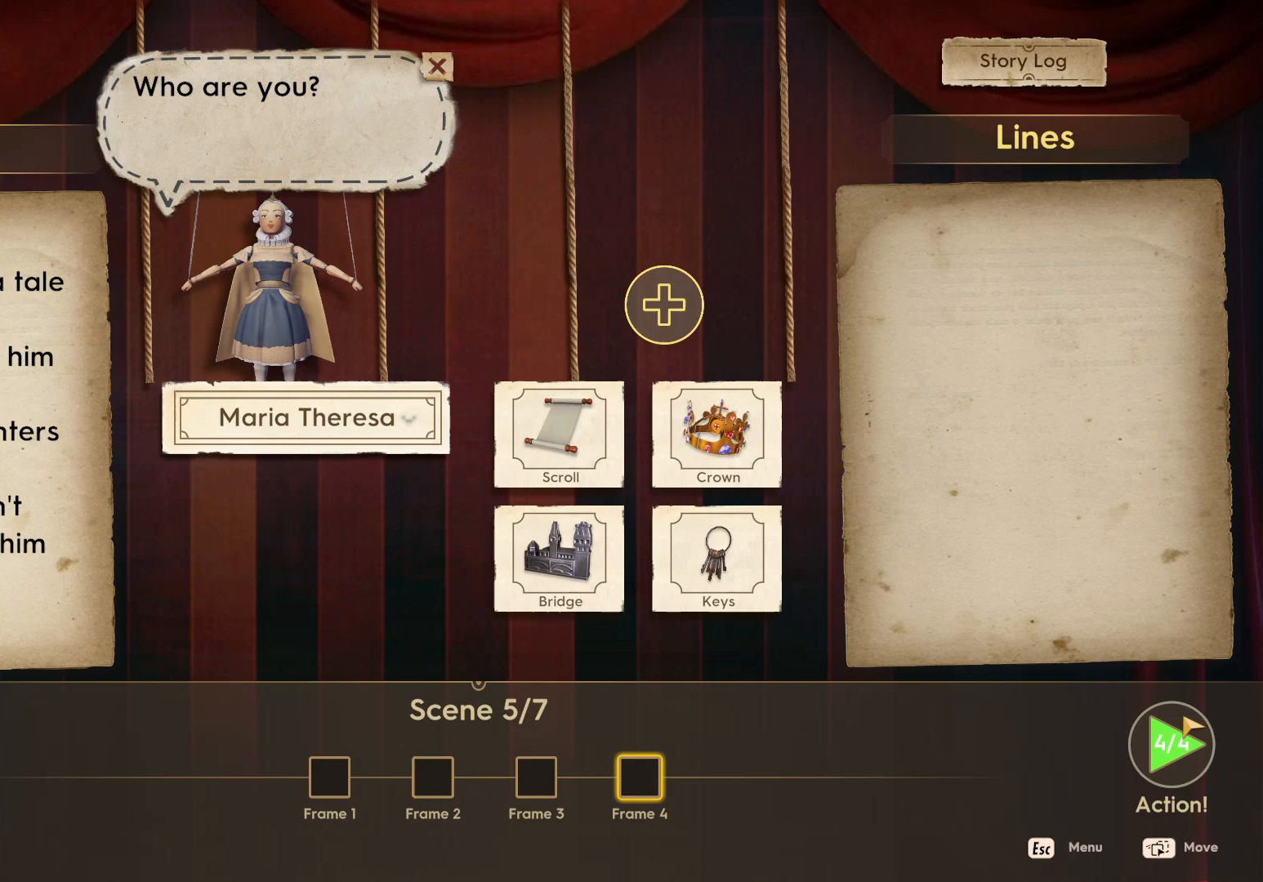
{"keys": [], "mouse": [], "events": []}
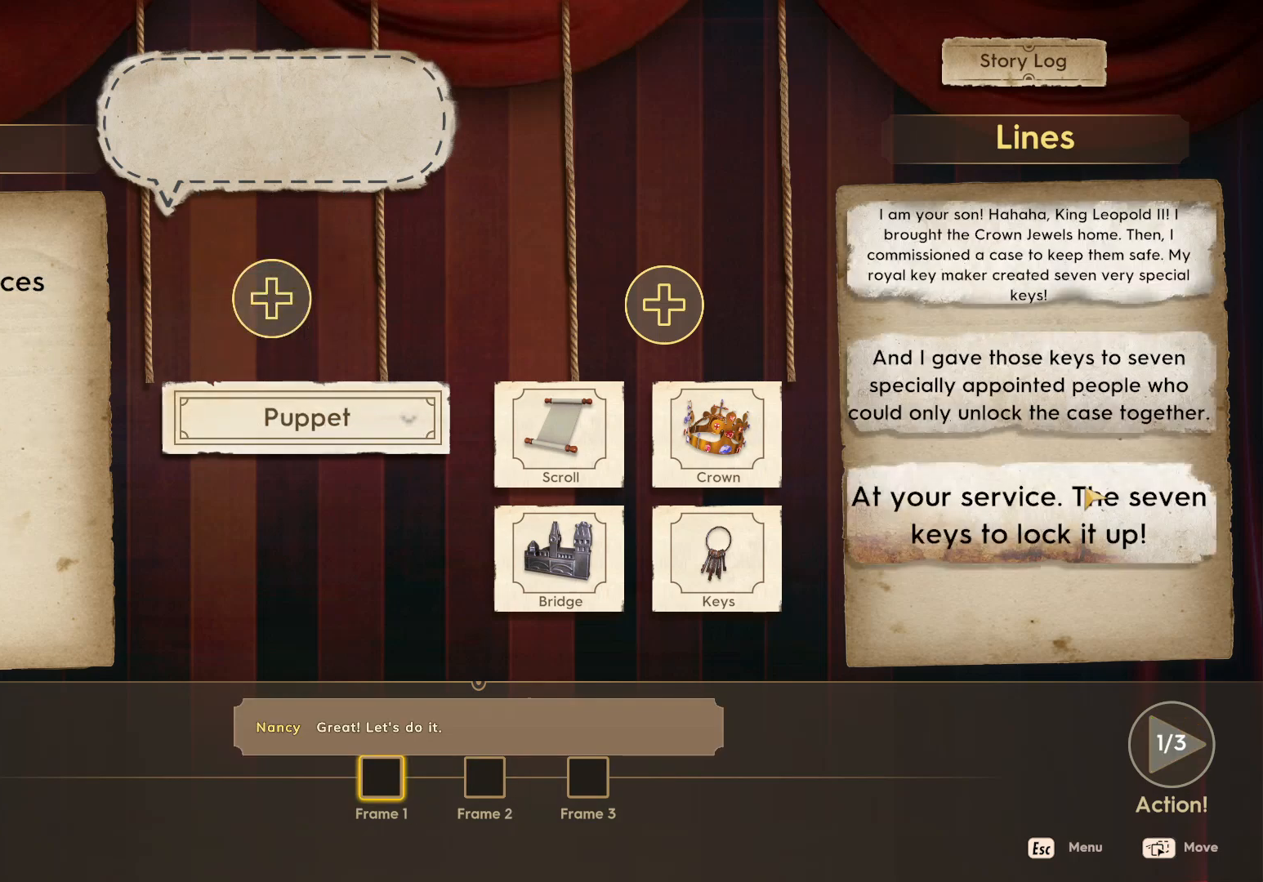
{"keys": [], "mouse": [], "events": []}